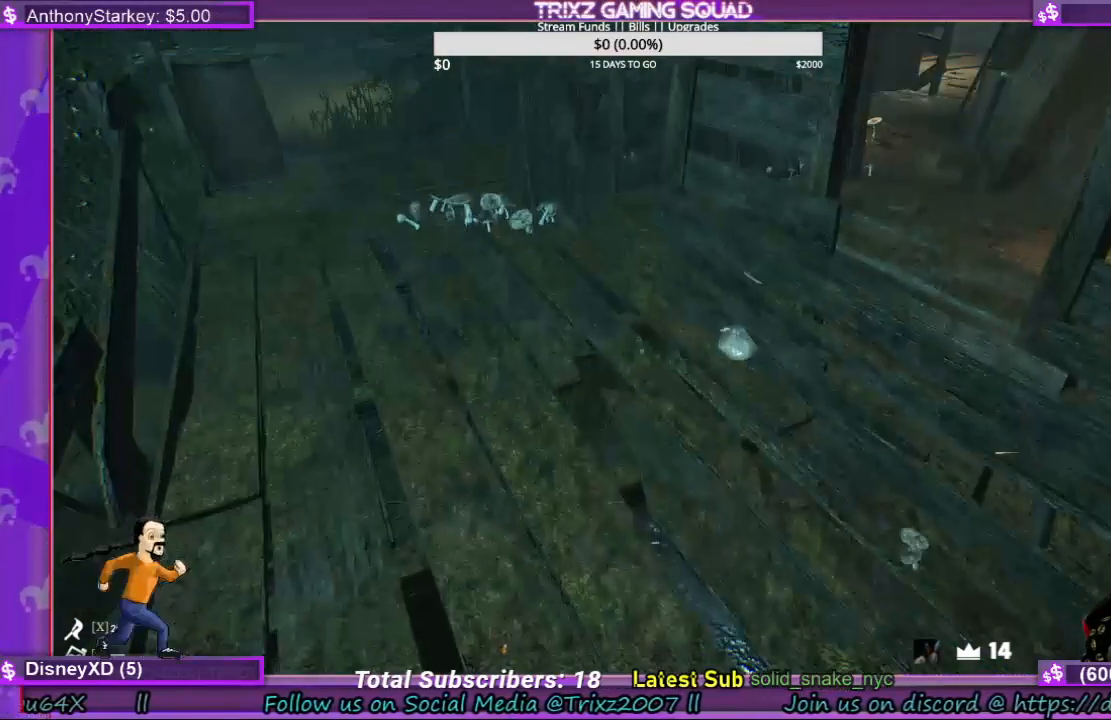
Gameplay with keyboard and mouse; each line is a JSON object with the keys and mouse buttons held at the frame after it. "events" lists presses ("down") and releases ("up") of "a", "ctrl", "d", "e", "f", "q", "r", "s", "shift", "space", "tab", "w", "mouse_left", "mouse_wheel", "mouse_right" and "mouse_mb4" between this image and that frame as [ms after this image, input, new state], when the widget could be followed in between. "mouse_left", "mouse_wheel", "mouse_right", "mouse_mb4" = the "left", "wheel", "right", "mb4" buttons of the "mouse" list. No other keys are recorded. "wheel" means that the mouse wheel is clicked or scrolled. Mouse movement is not recorded.
{"keys": ["a", "shift", "w"], "mouse": [], "events": [[267, "w", "down"], [434, "a", "down"], [467, "shift", "down"]]}
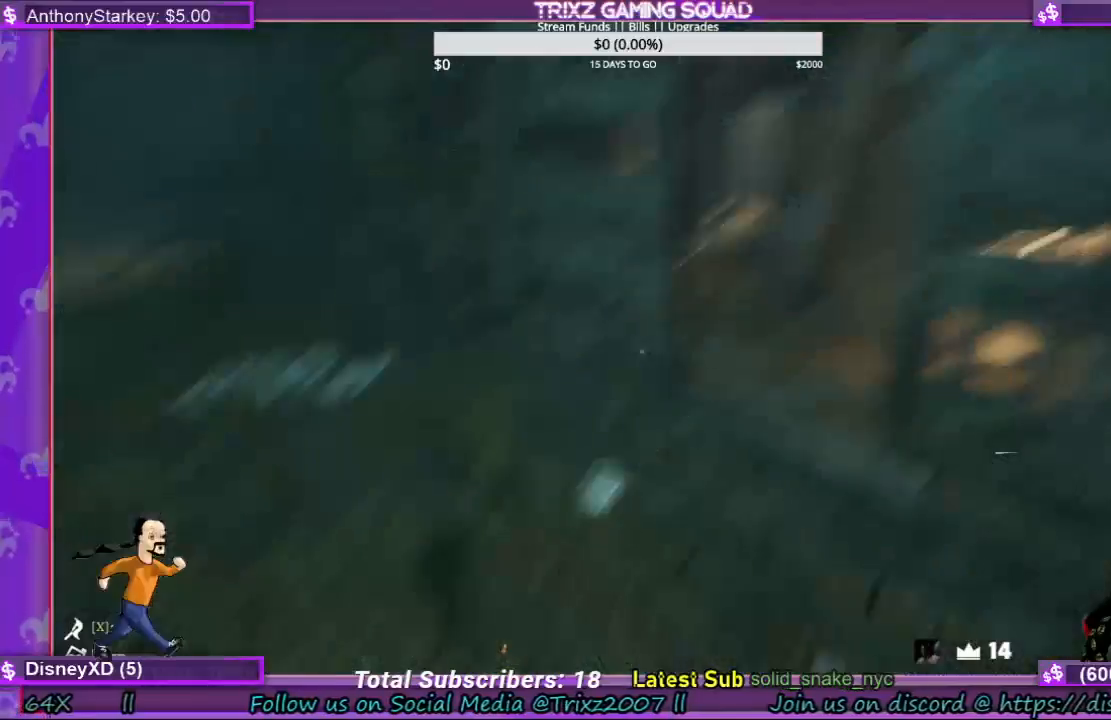
{"keys": [], "mouse": [], "events": [[200, "a", "up"], [234, "shift", "up"], [267, "w", "up"]]}
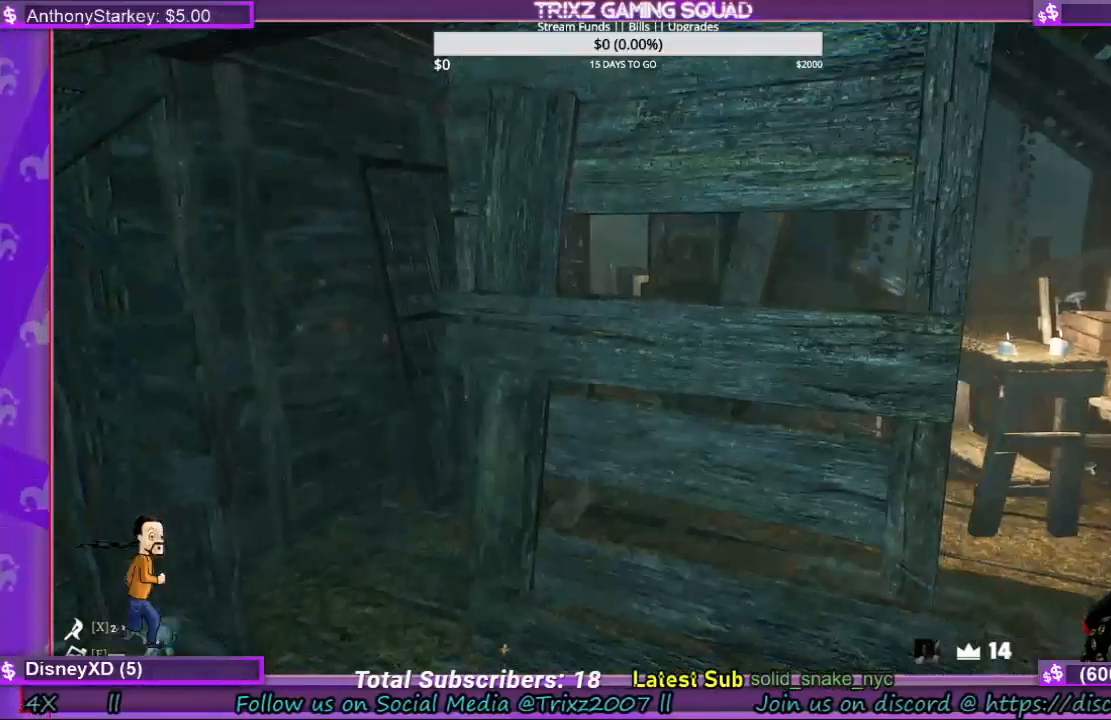
{"keys": ["a", "shift", "w"], "mouse": []}
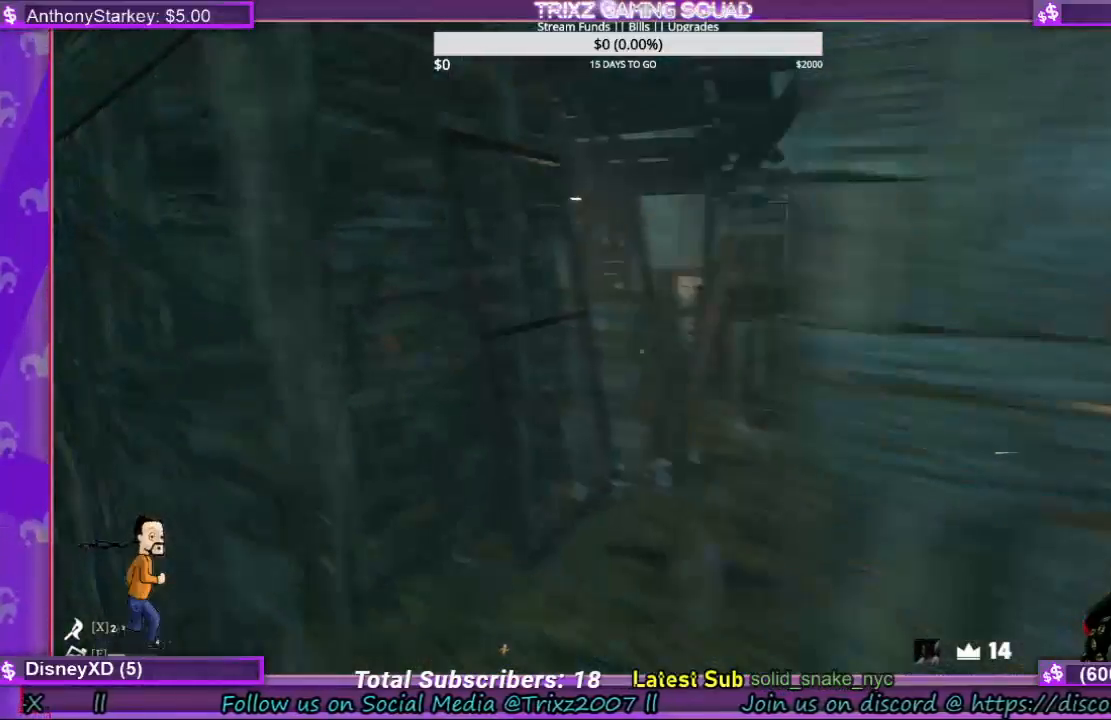
{"keys": [], "mouse": [], "events": [[167, "a", "up"], [200, "shift", "up"], [200, "w", "up"]]}
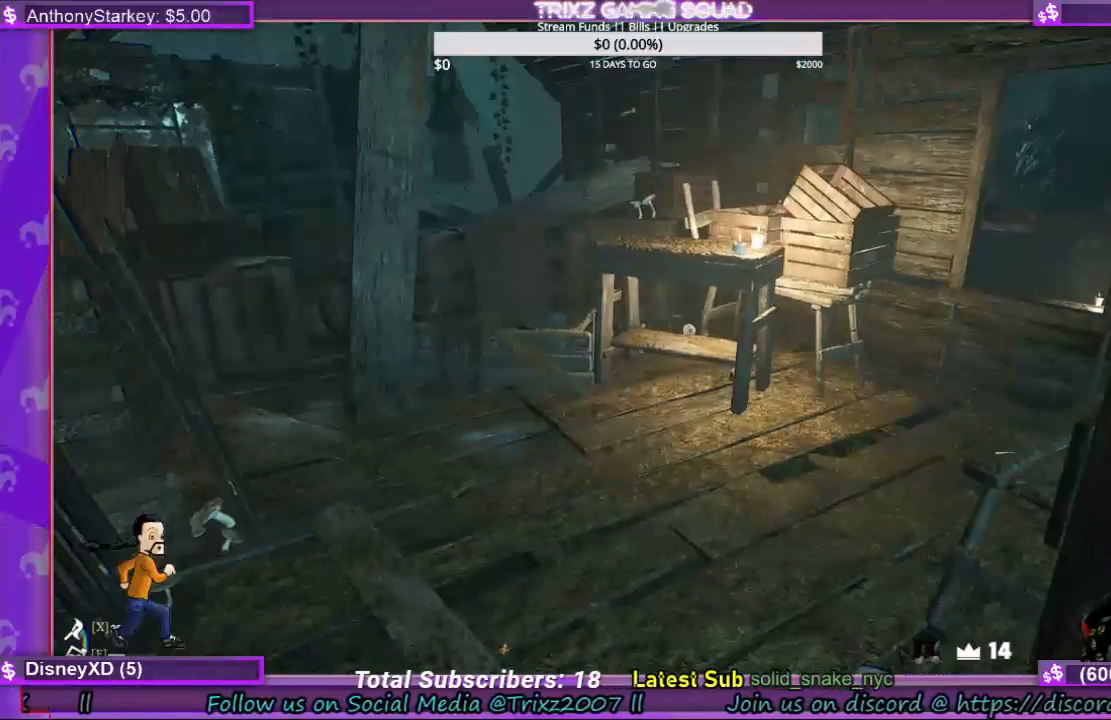
{"keys": [], "mouse": [], "events": []}
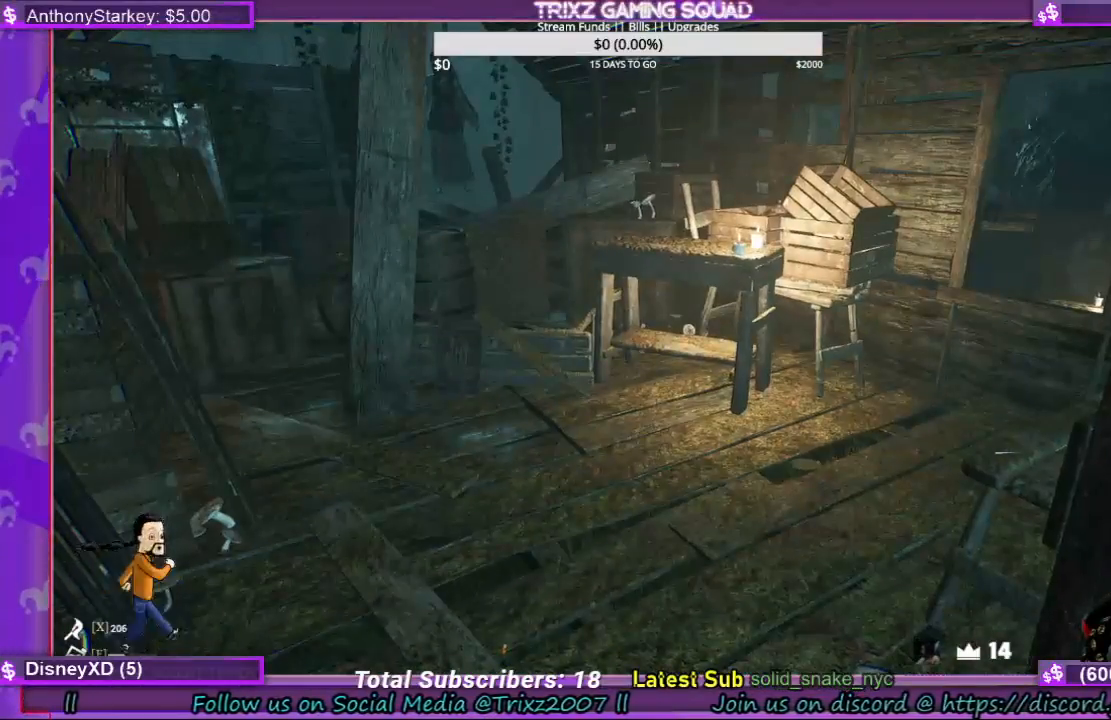
{"keys": [], "mouse": [], "events": []}
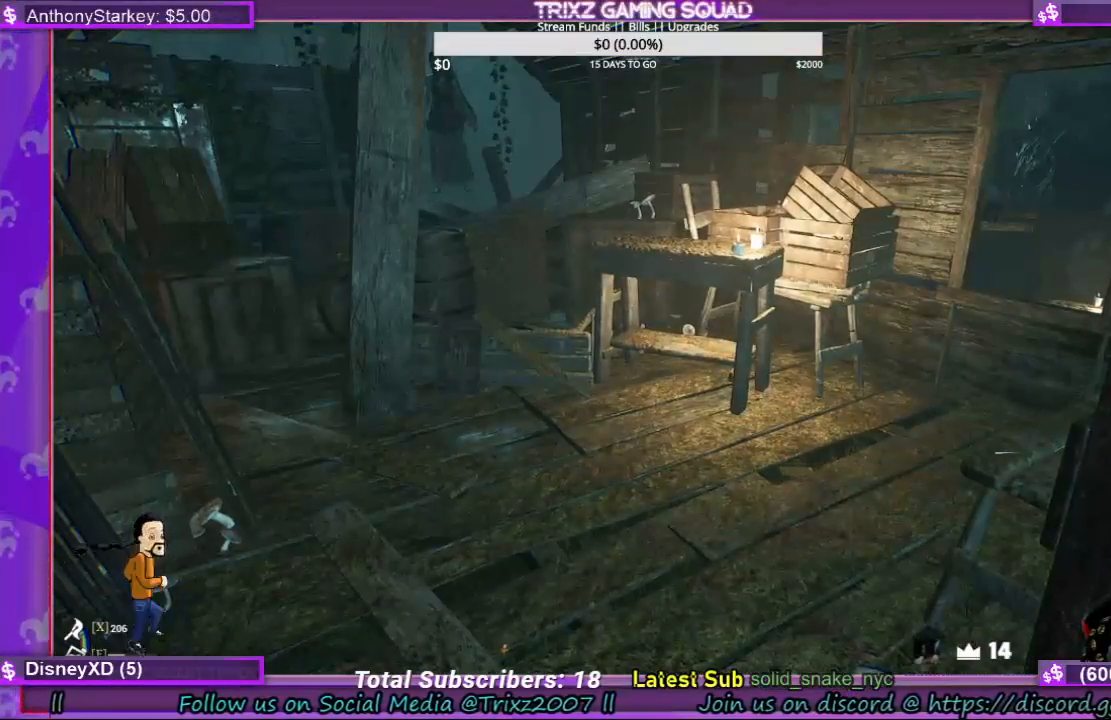
{"keys": [], "mouse": [], "events": []}
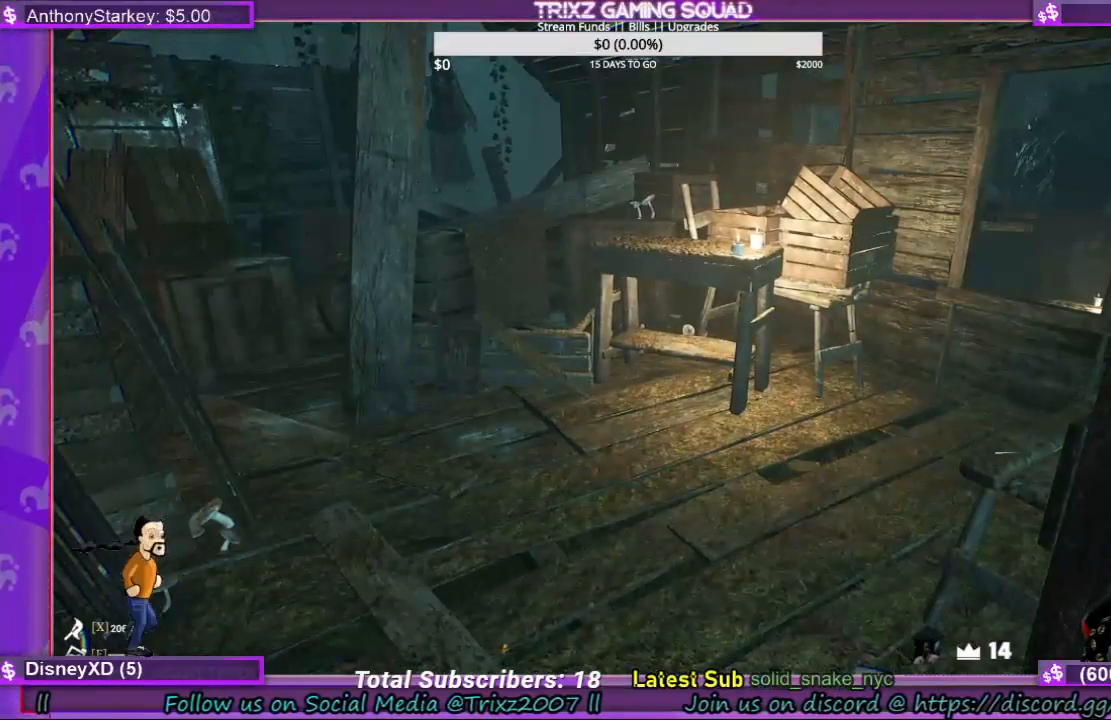
{"keys": ["w"], "mouse": [], "events": [[367, "w", "down"]]}
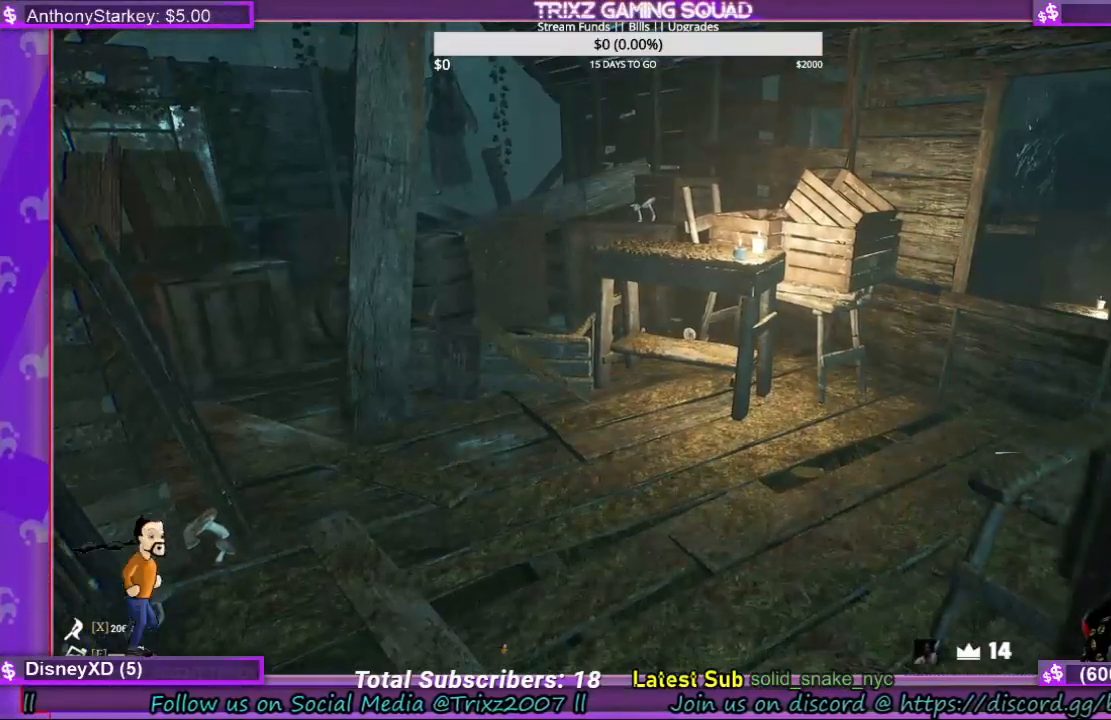
{"keys": [], "mouse": [], "events": [[500, "w", "up"]]}
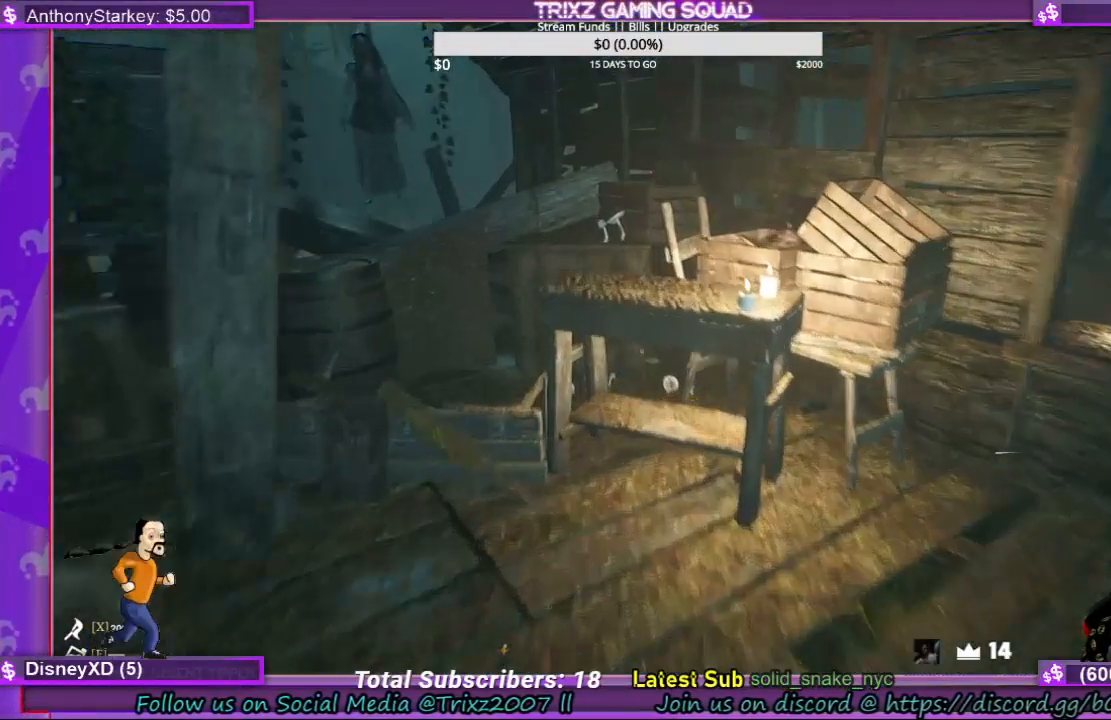
{"keys": [], "mouse": [], "events": []}
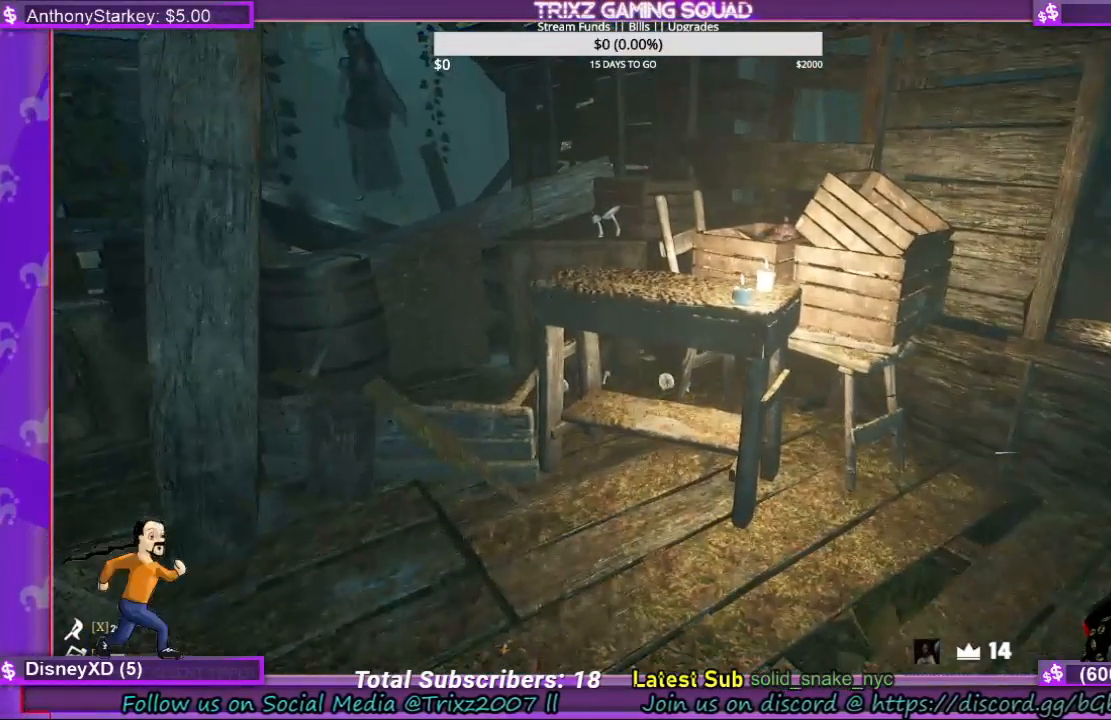
{"keys": [], "mouse": [], "events": []}
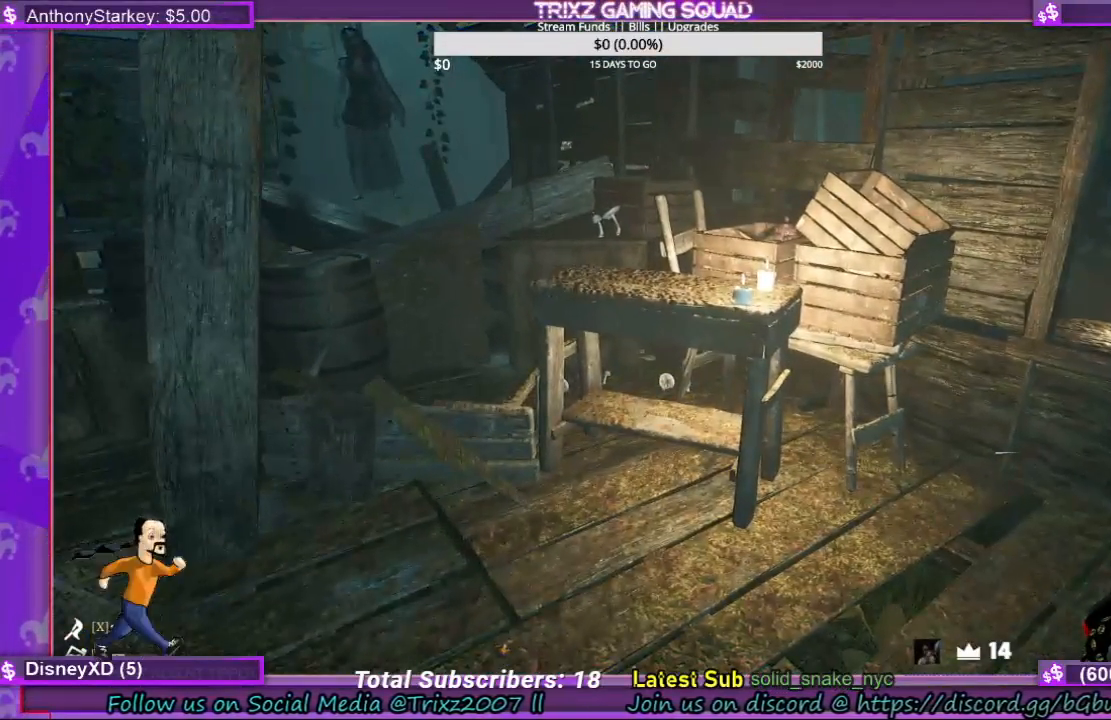
{"keys": [], "mouse": [], "events": []}
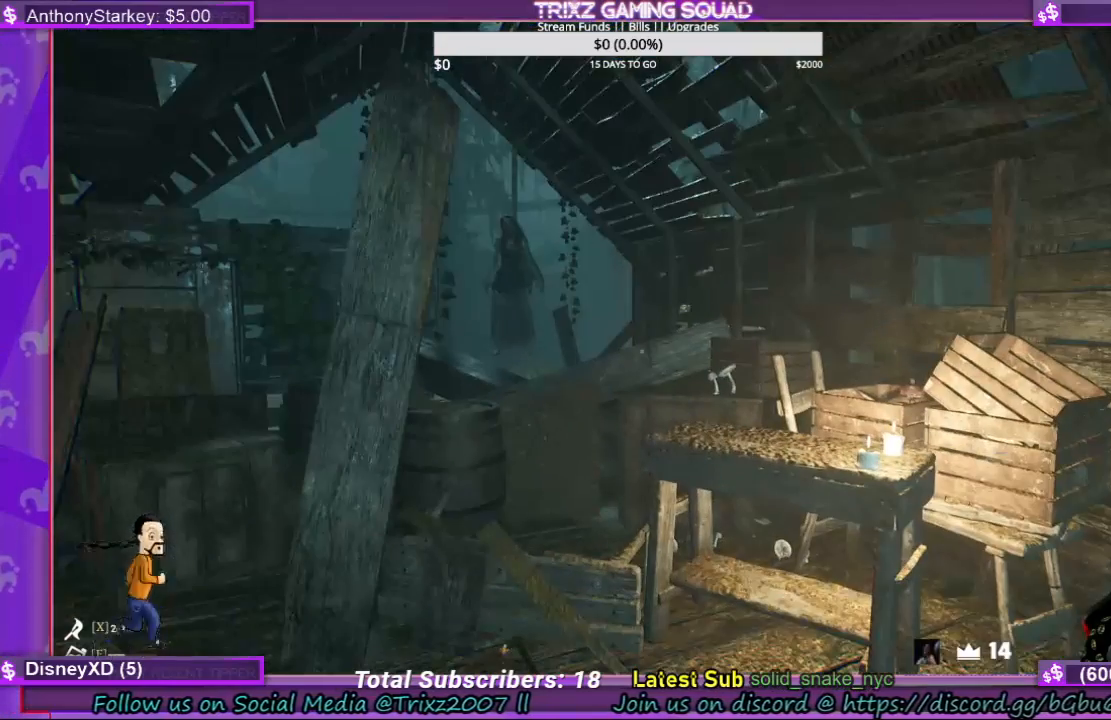
{"keys": [], "mouse": [], "events": []}
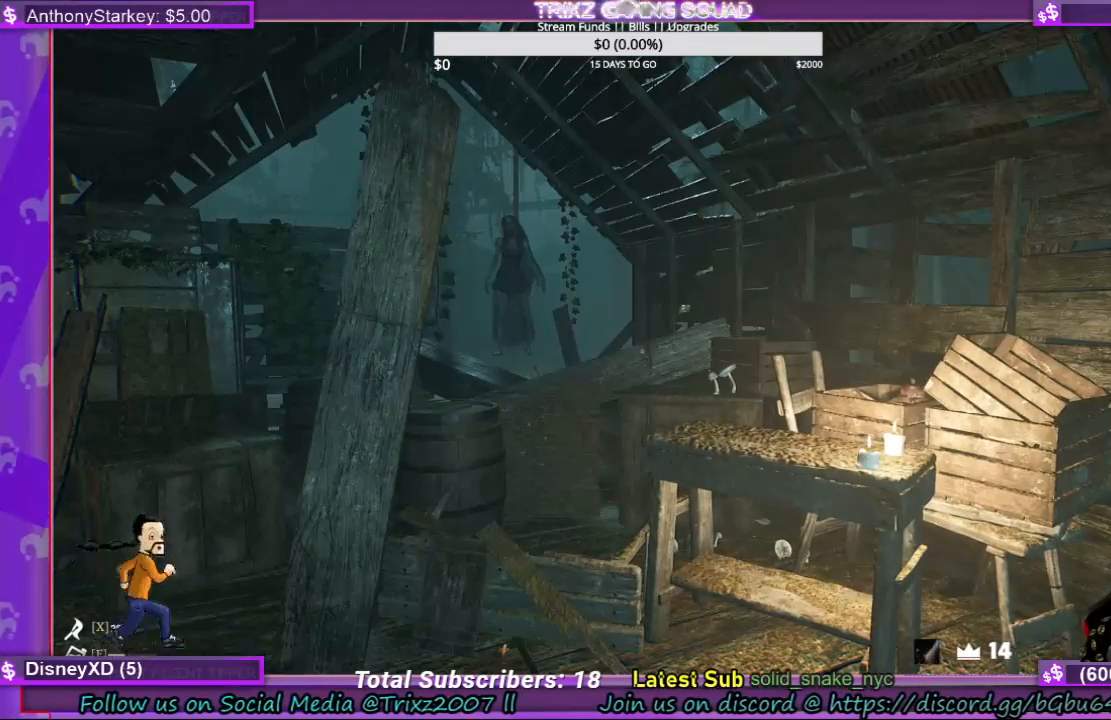
{"keys": [], "mouse": [], "events": []}
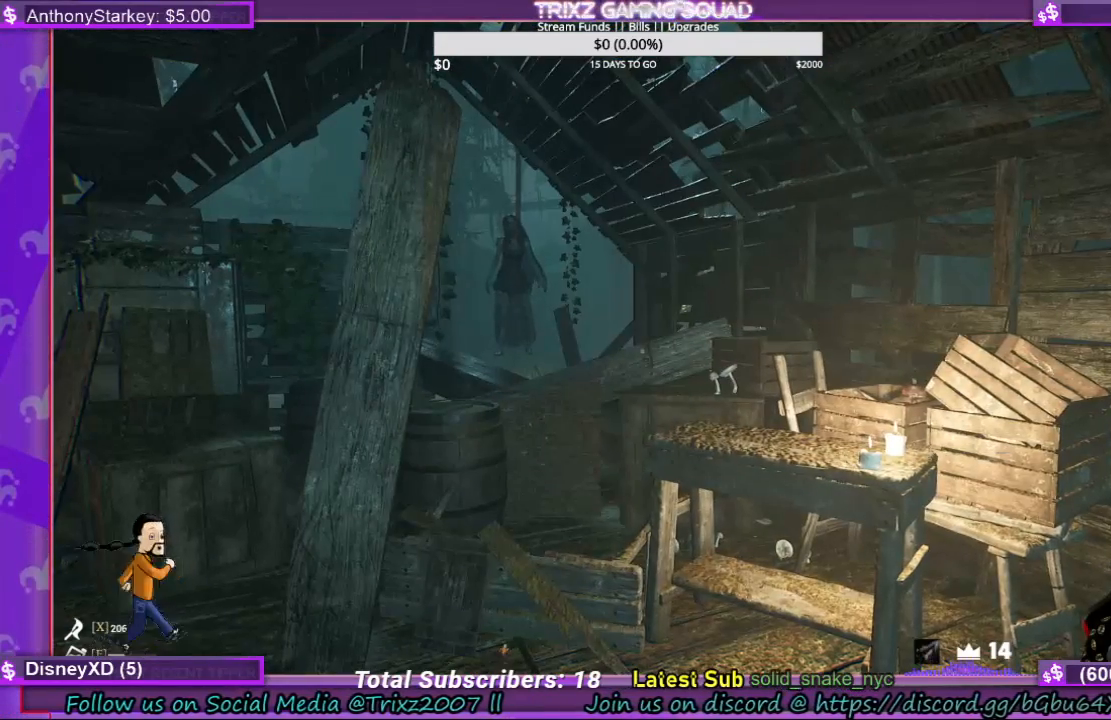
{"keys": ["w"], "mouse": [], "events": [[134, "w", "down"]]}
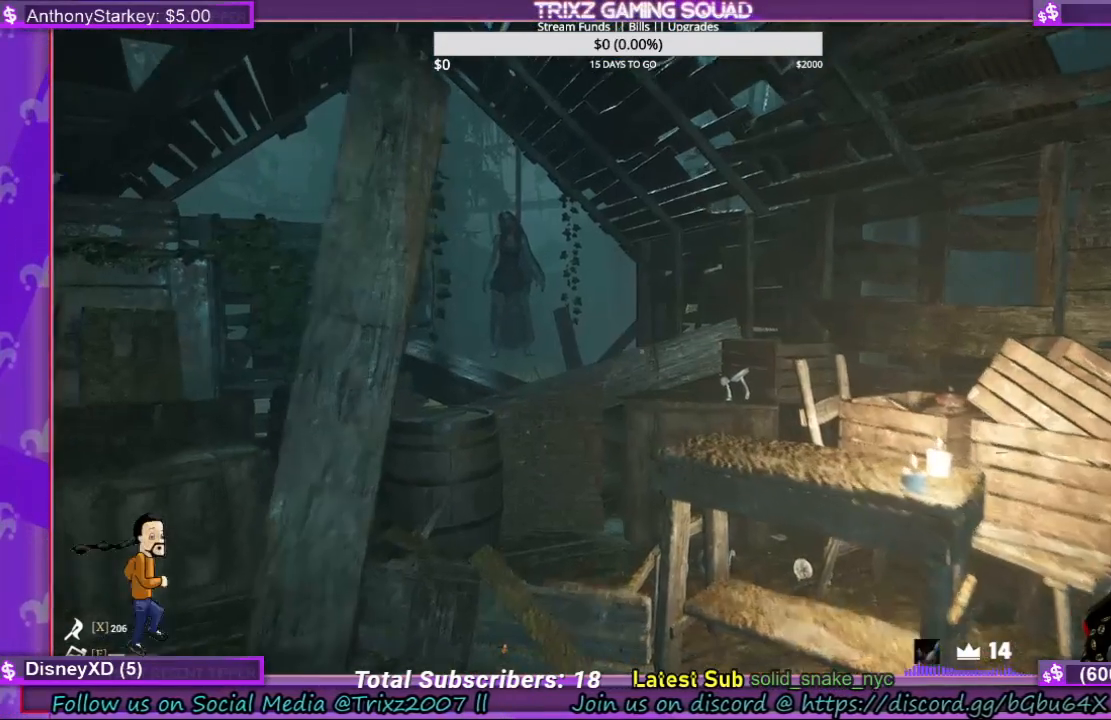
{"keys": ["w"], "mouse": []}
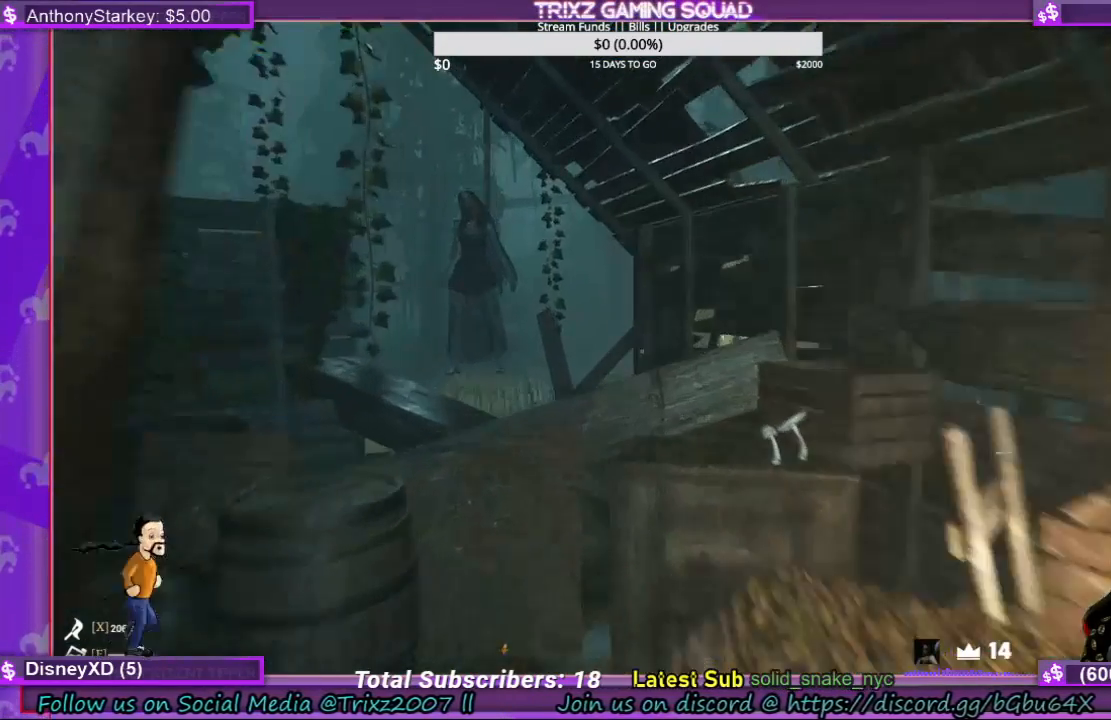
{"keys": [], "mouse": [], "events": [[100, "w", "up"]]}
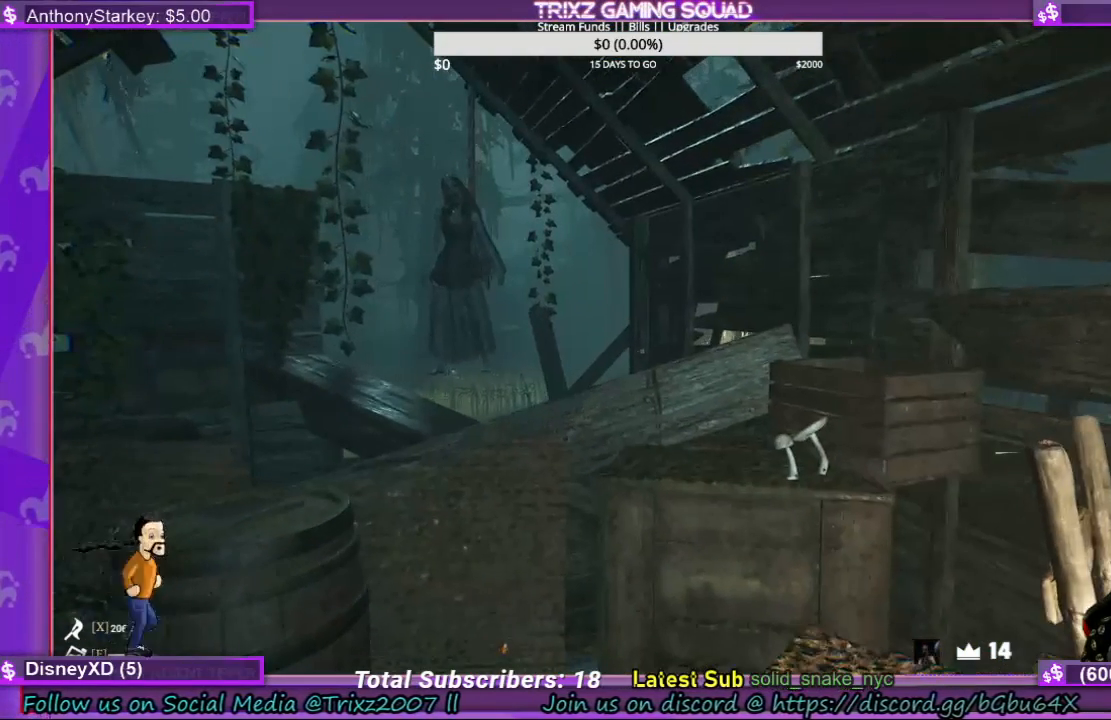
{"keys": [], "mouse": [], "events": []}
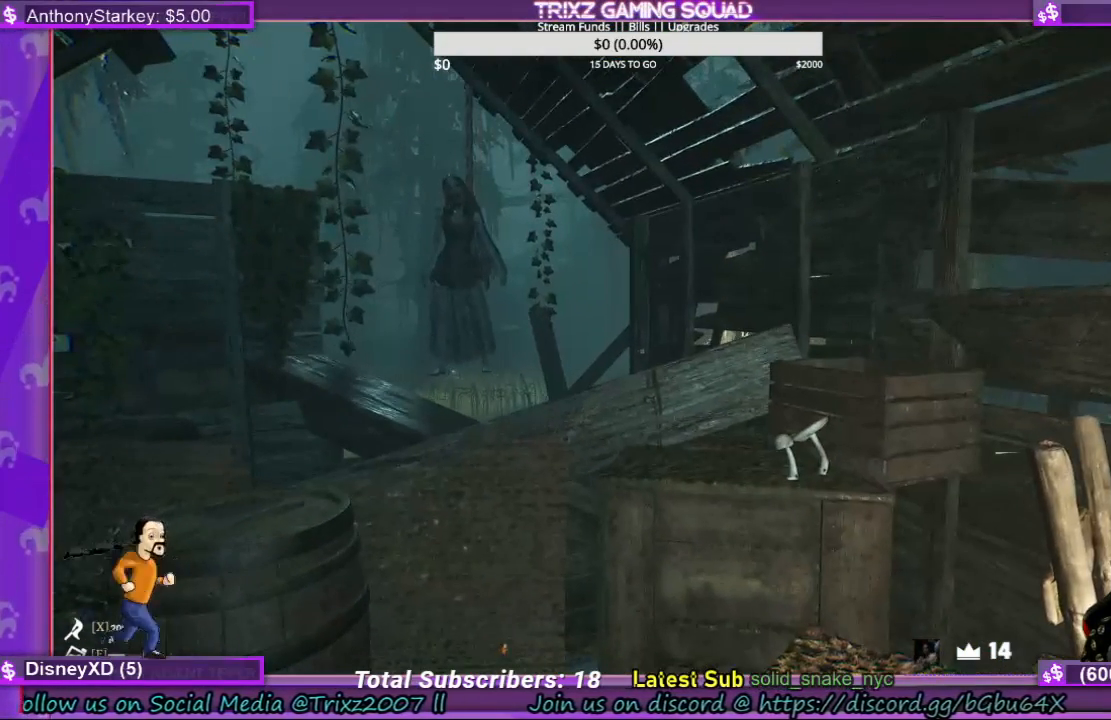
{"keys": [], "mouse": [], "events": []}
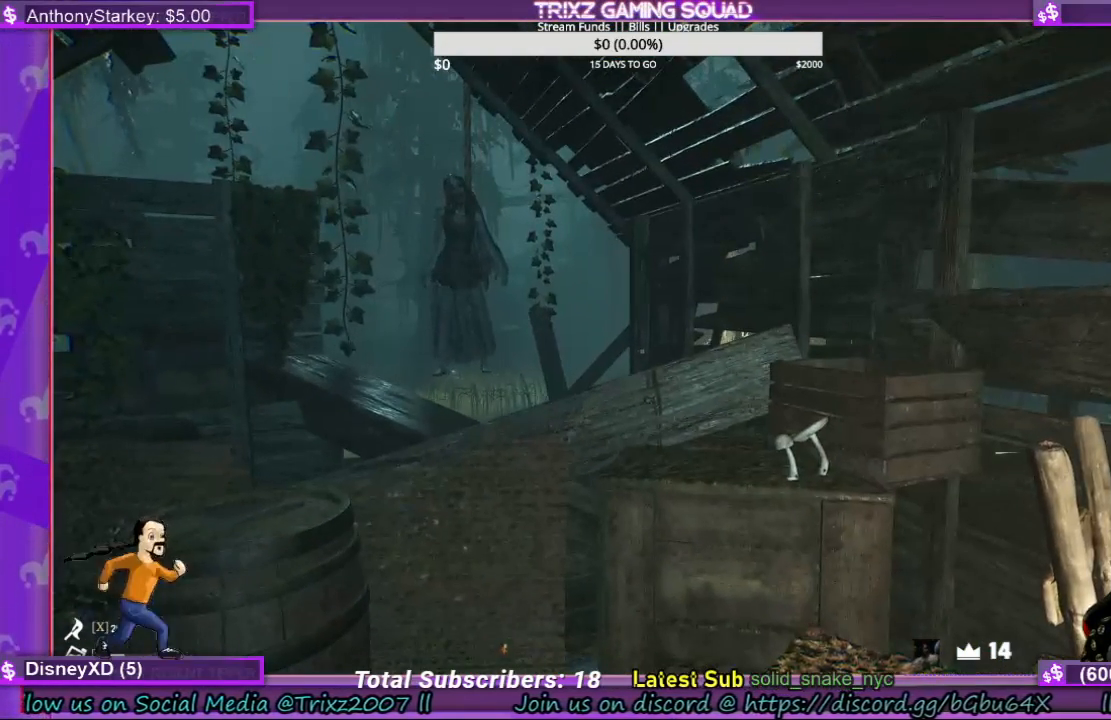
{"keys": [], "mouse": [], "events": []}
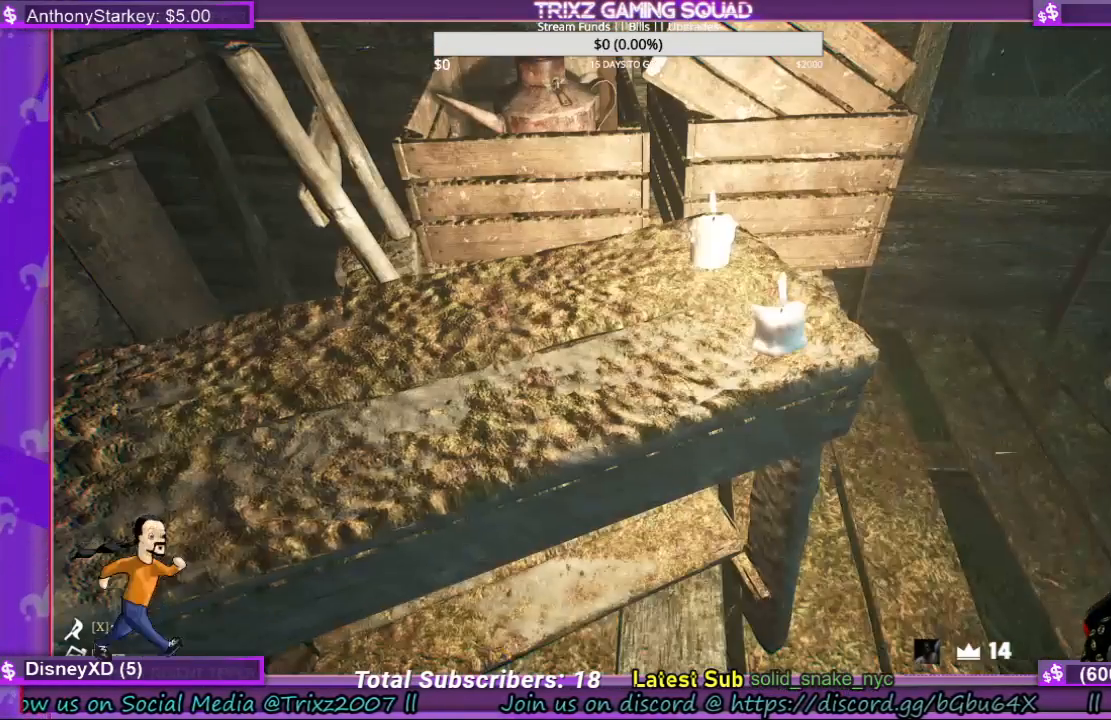
{"keys": [], "mouse": [], "events": []}
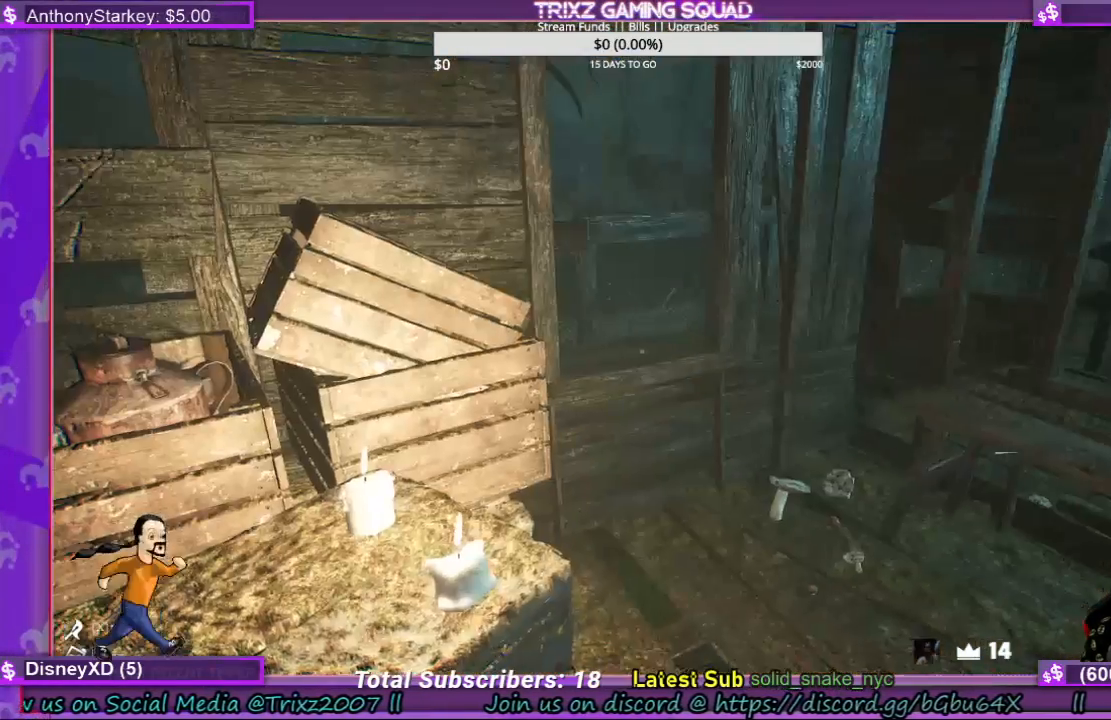
{"keys": ["a"], "mouse": [], "events": [[134, "w", "down"], [167, "w", "up"], [500, "a", "down"]]}
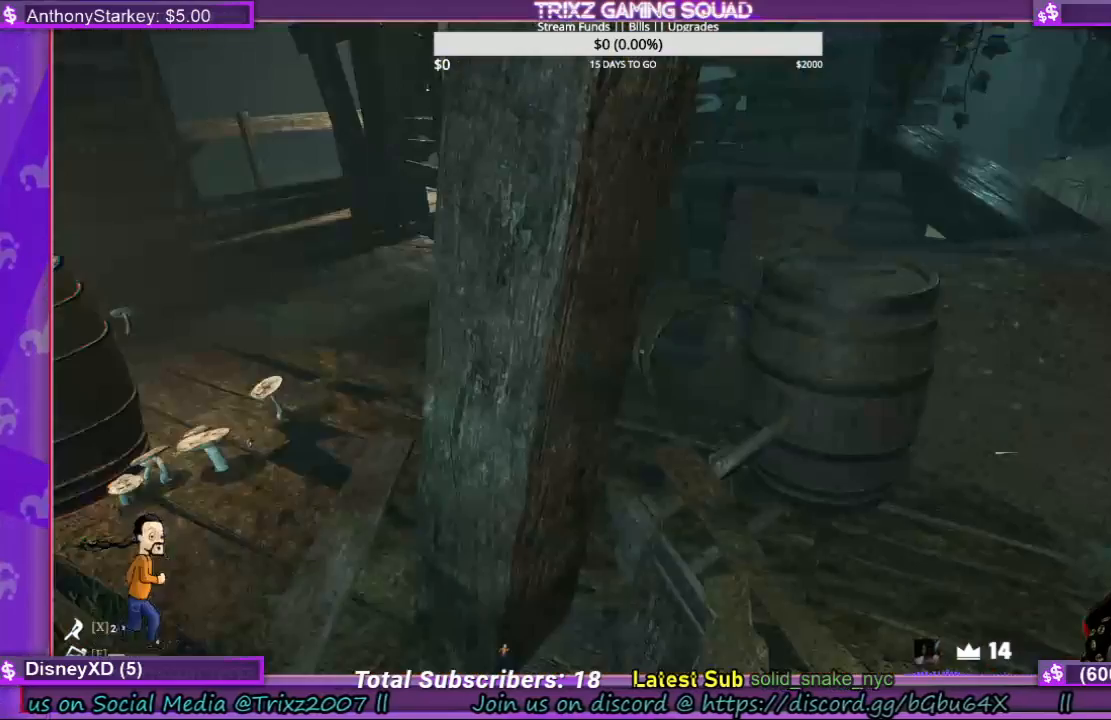
{"keys": ["a", "w"], "mouse": [], "events": [[134, "w", "down"]]}
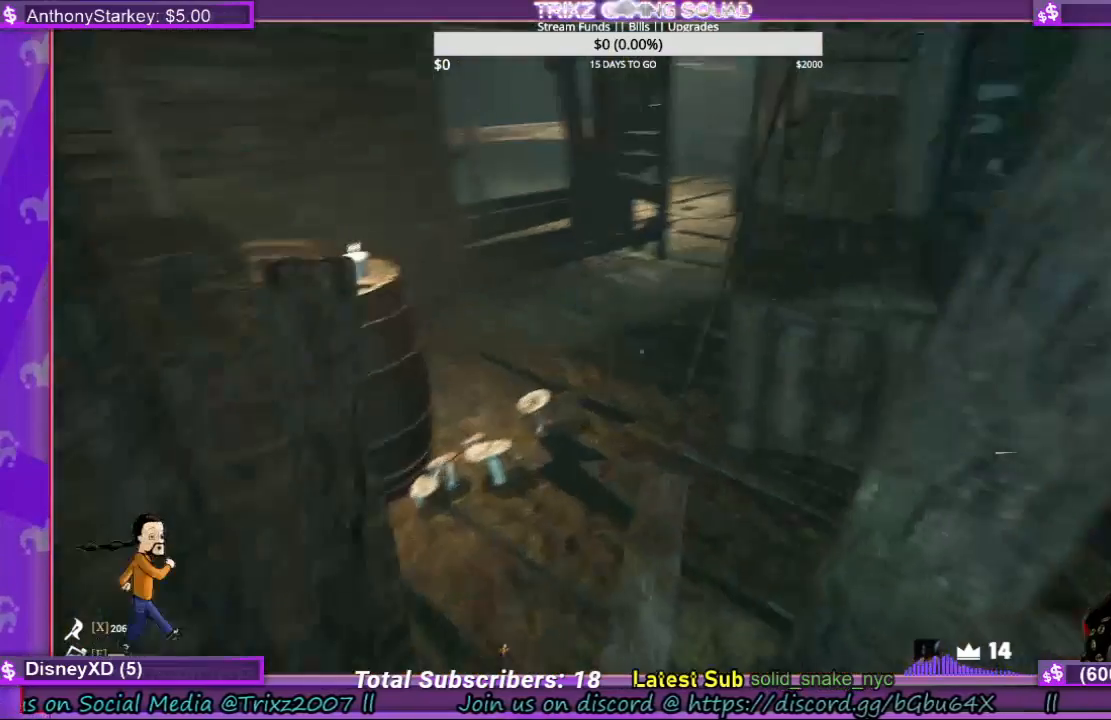
{"keys": ["w"], "mouse": [], "events": [[67, "a", "up"], [134, "w", "up"], [400, "w", "down"]]}
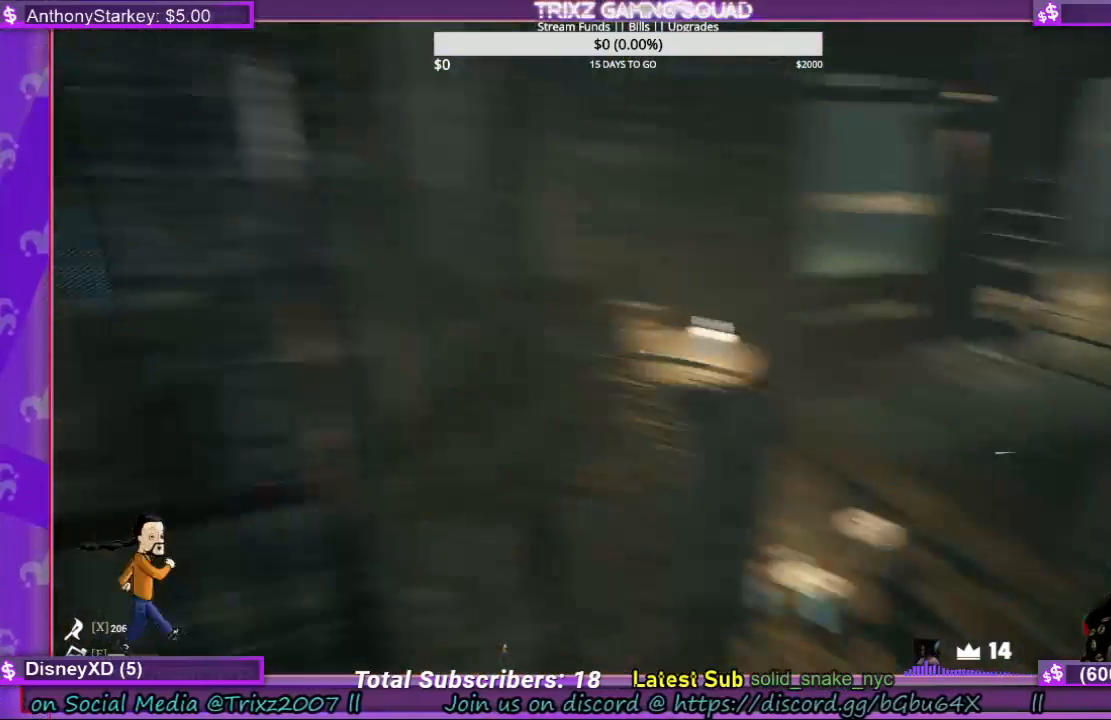
{"keys": ["d", "w"], "mouse": [], "events": [[34, "d", "down"]]}
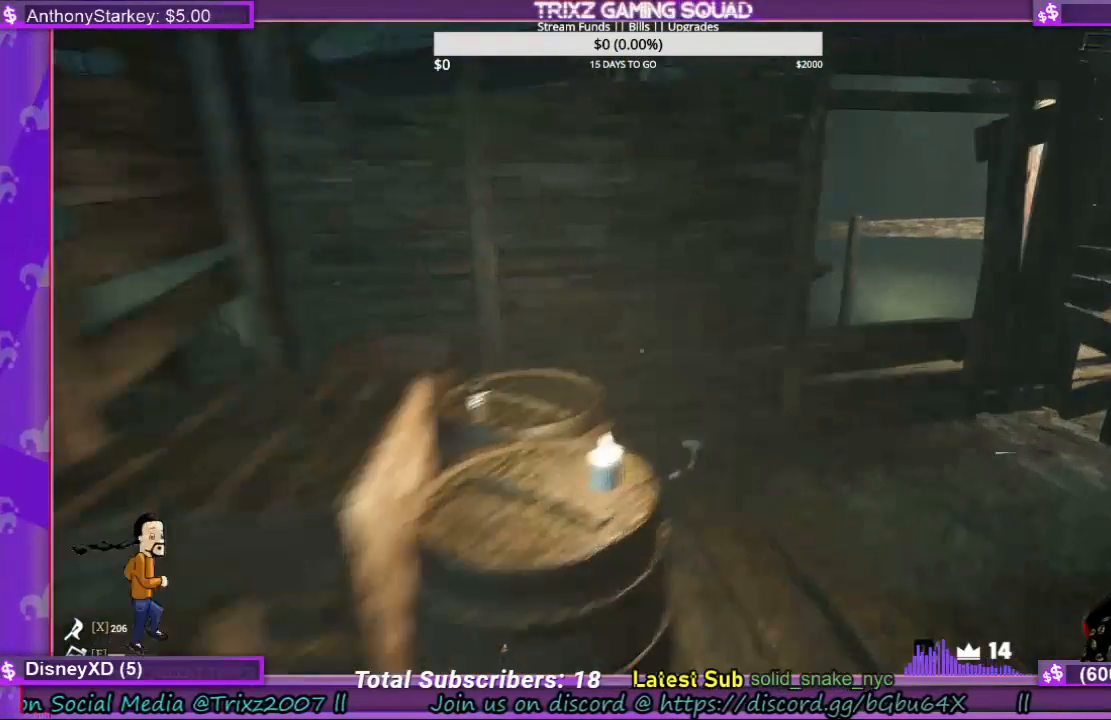
{"keys": [], "mouse": [], "events": [[167, "d", "up"], [167, "w", "up"]]}
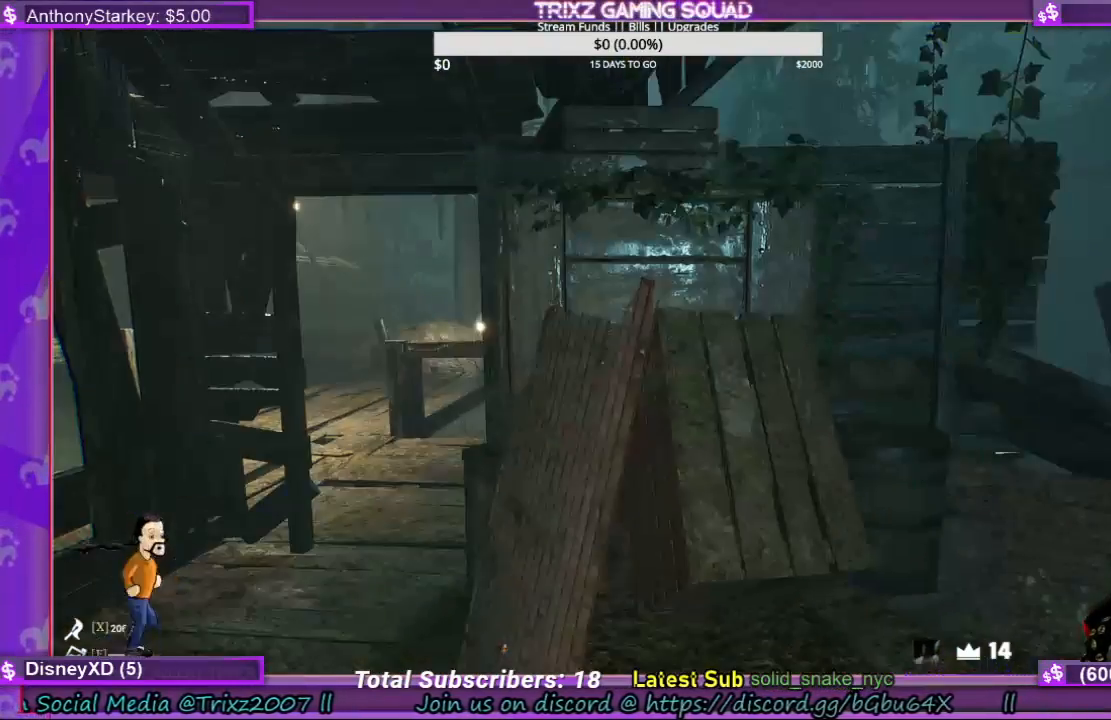
{"keys": [], "mouse": [], "events": []}
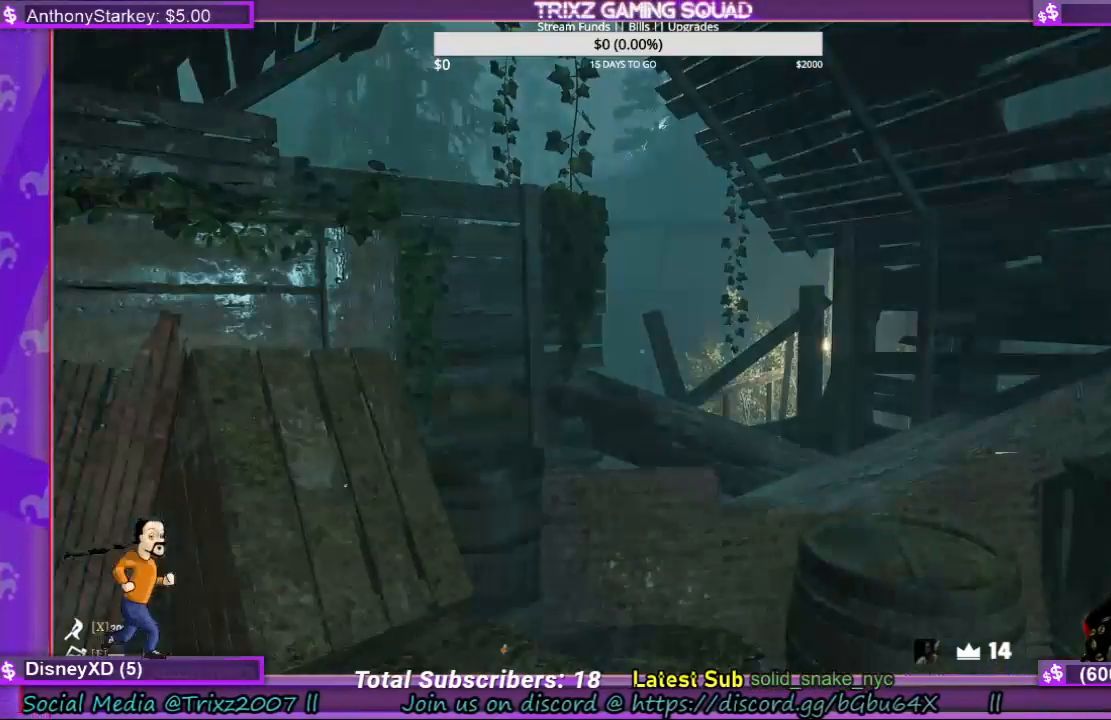
{"keys": ["d"], "mouse": [], "events": [[400, "d", "down"]]}
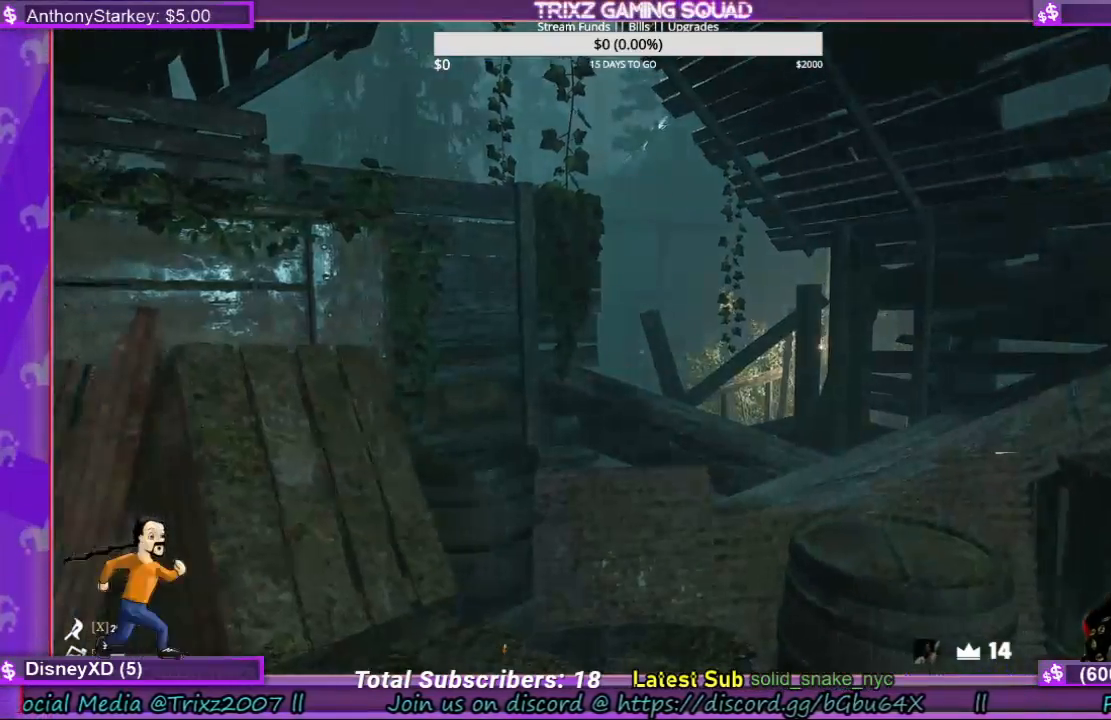
{"keys": [], "mouse": [], "events": [[34, "w", "down"], [267, "d", "up"], [300, "w", "up"]]}
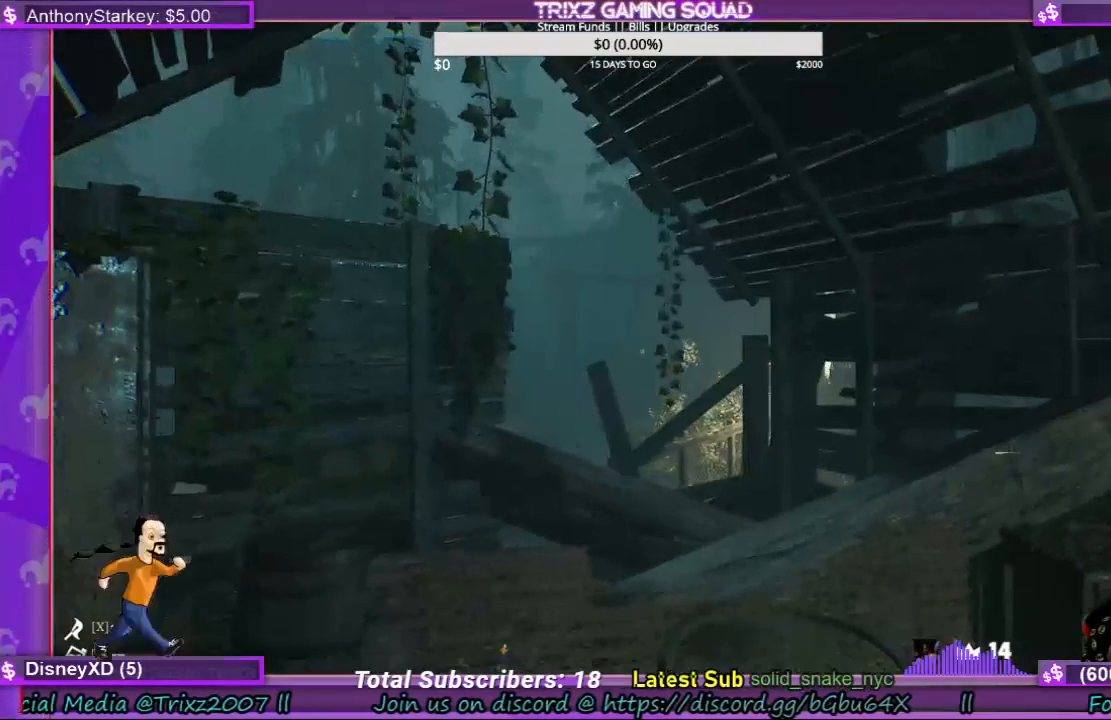
{"keys": [], "mouse": [], "events": []}
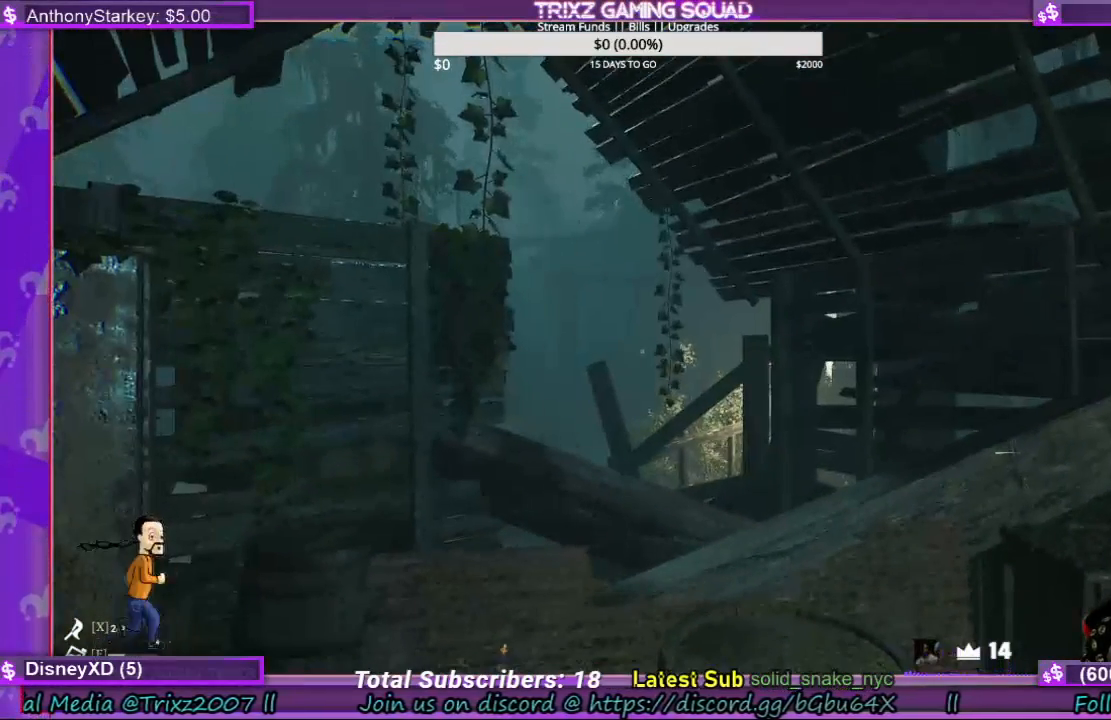
{"keys": [], "mouse": [], "events": []}